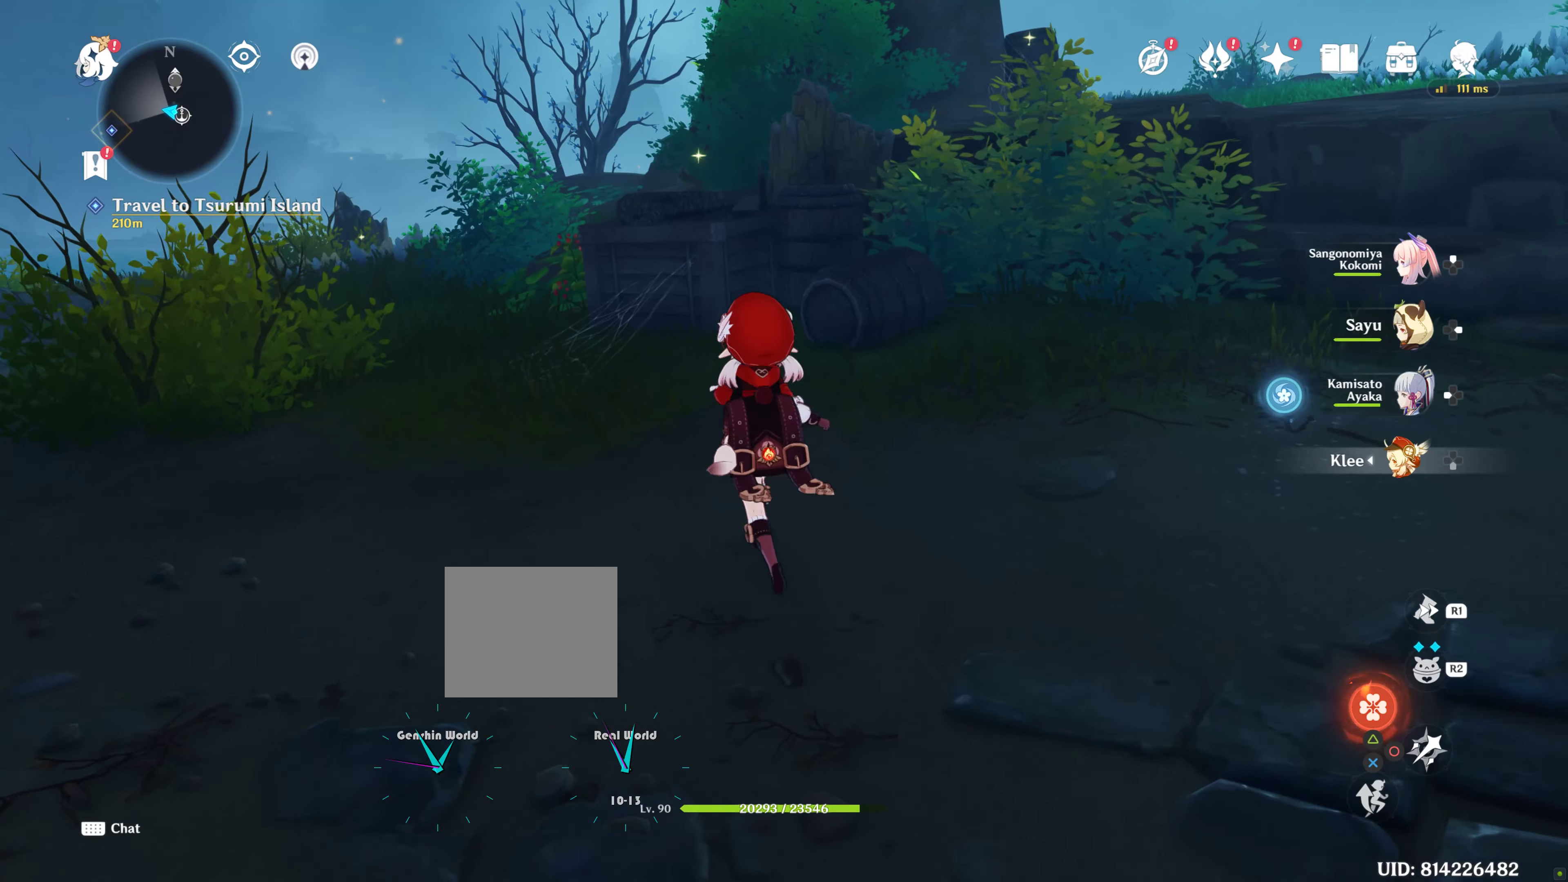
Gameplay with a controller (PlayStation layout); each line is a JSON object with the inputs held at the frame after it (dt_ms = milliseconds from this image to that frame). "events" lists button and stick changes between this image and that frame as [ms after this image, input, new state], when the widget could be followed in between. Not read: L3.
{"dt_ms": 500, "buttons": [], "left_stick": "up", "right_stick": "center", "events": []}
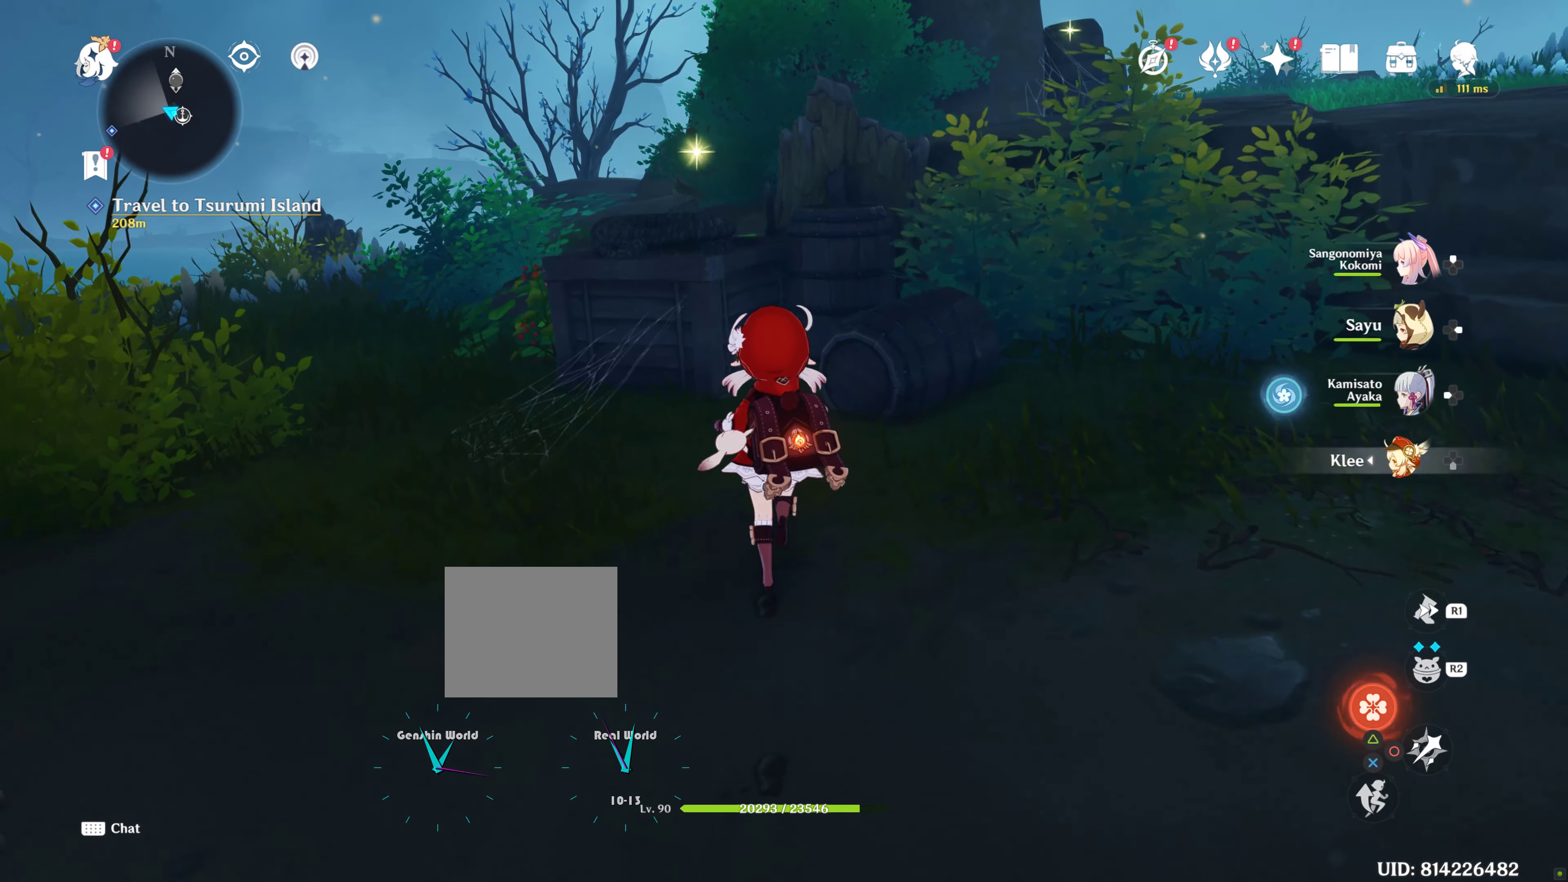
{"dt_ms": 500, "buttons": [], "left_stick": "up", "right_stick": "center", "events": []}
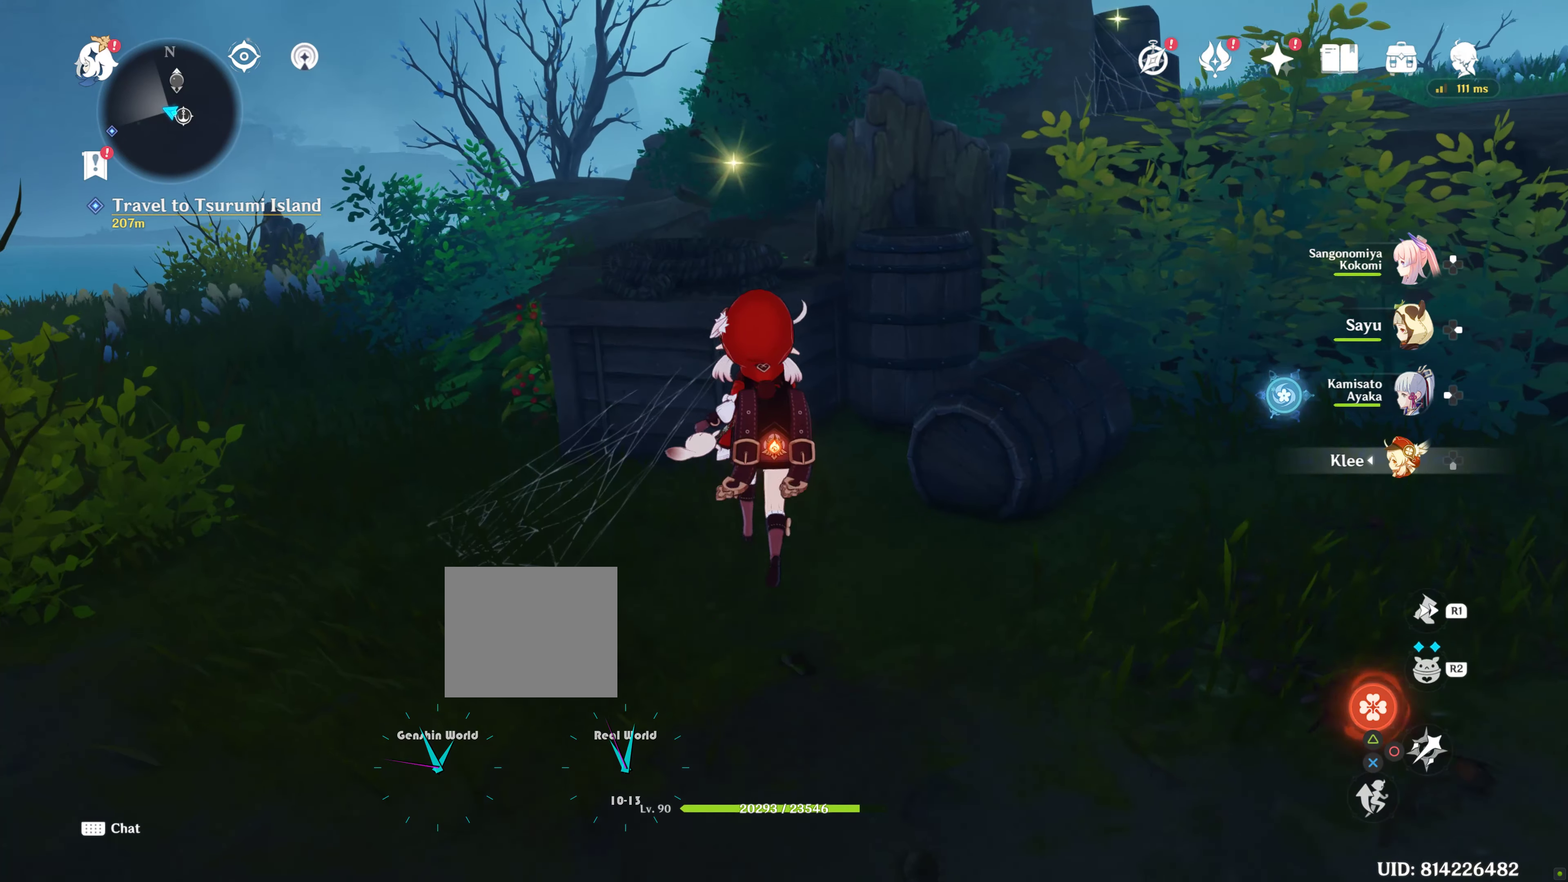
{"dt_ms": 500, "buttons": [], "left_stick": "up", "right_stick": "center", "events": []}
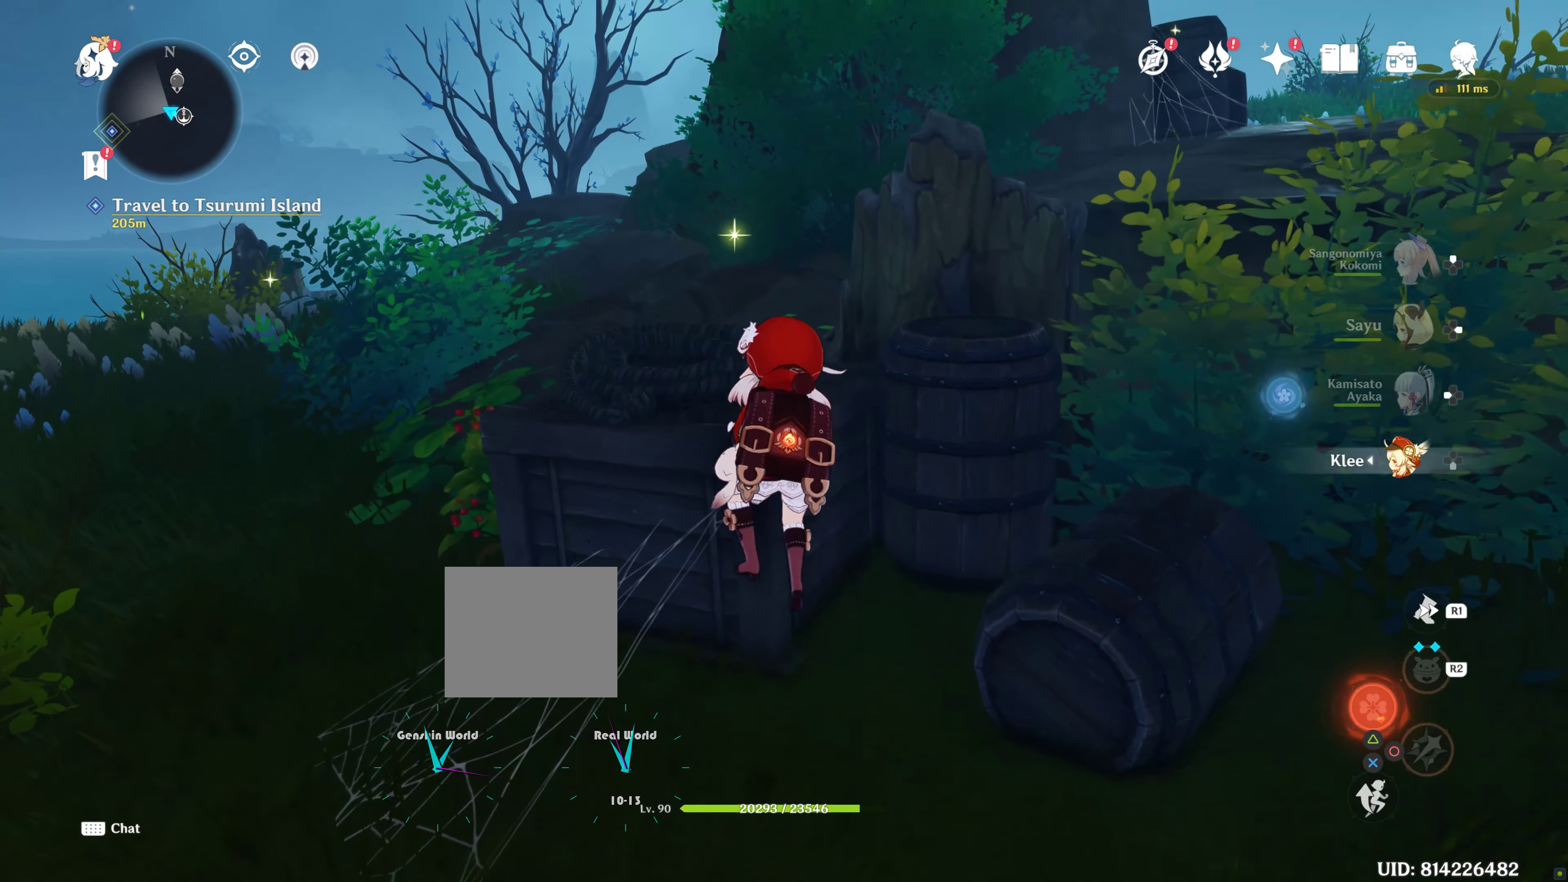
{"dt_ms": 500, "buttons": [], "left_stick": "up", "right_stick": "center", "events": []}
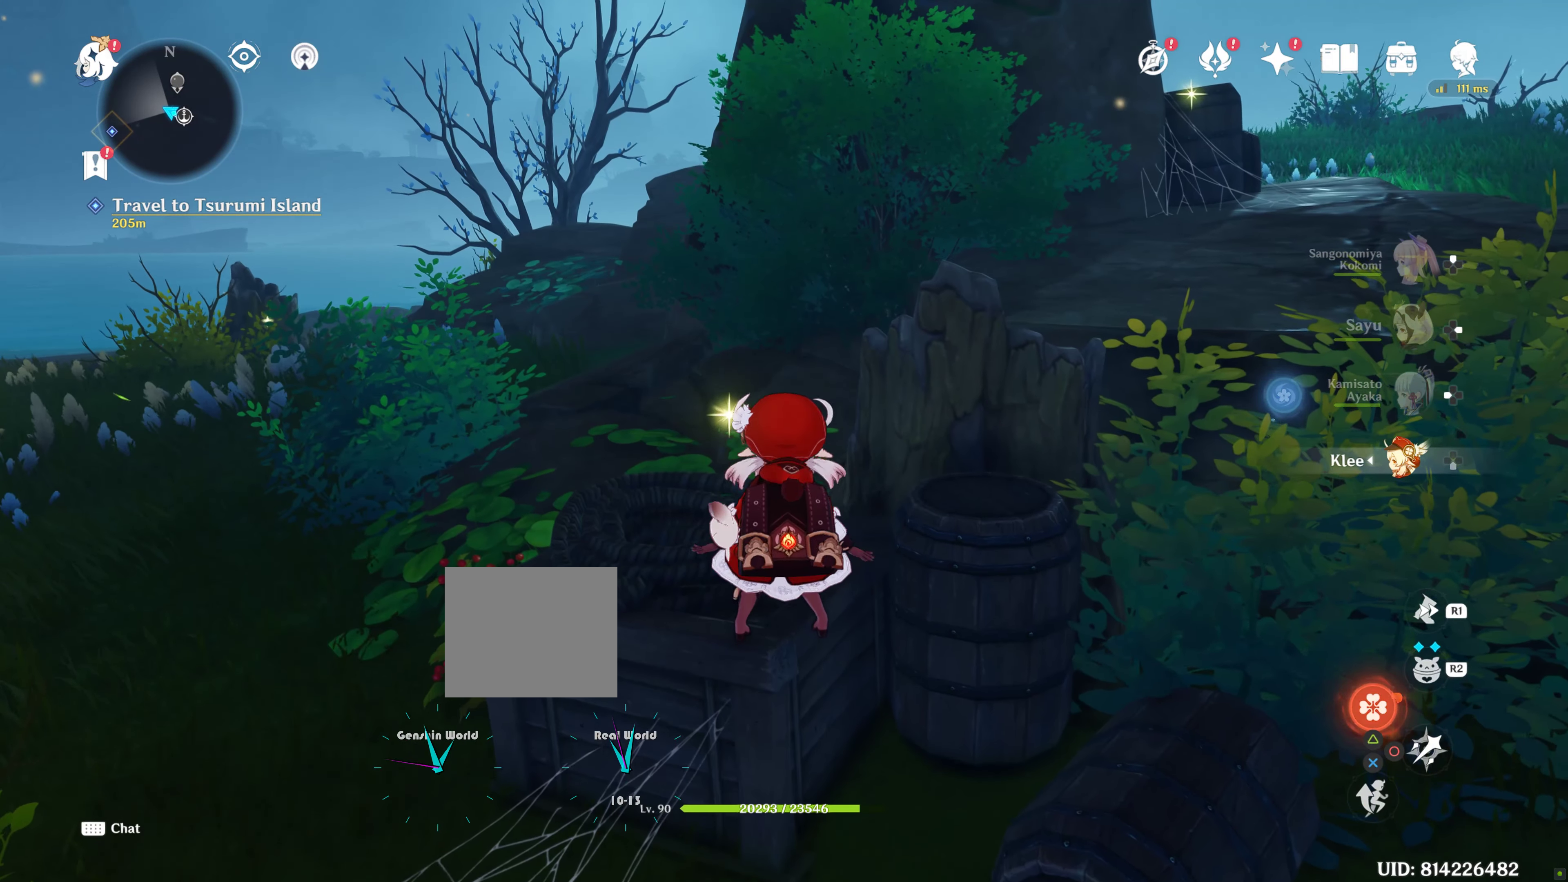
{"dt_ms": 500, "buttons": [], "left_stick": "center", "right_stick": "center", "events": [[400, "left_stick", "center"], [400, "right_stick", "down"], [500, "right_stick", "center"]]}
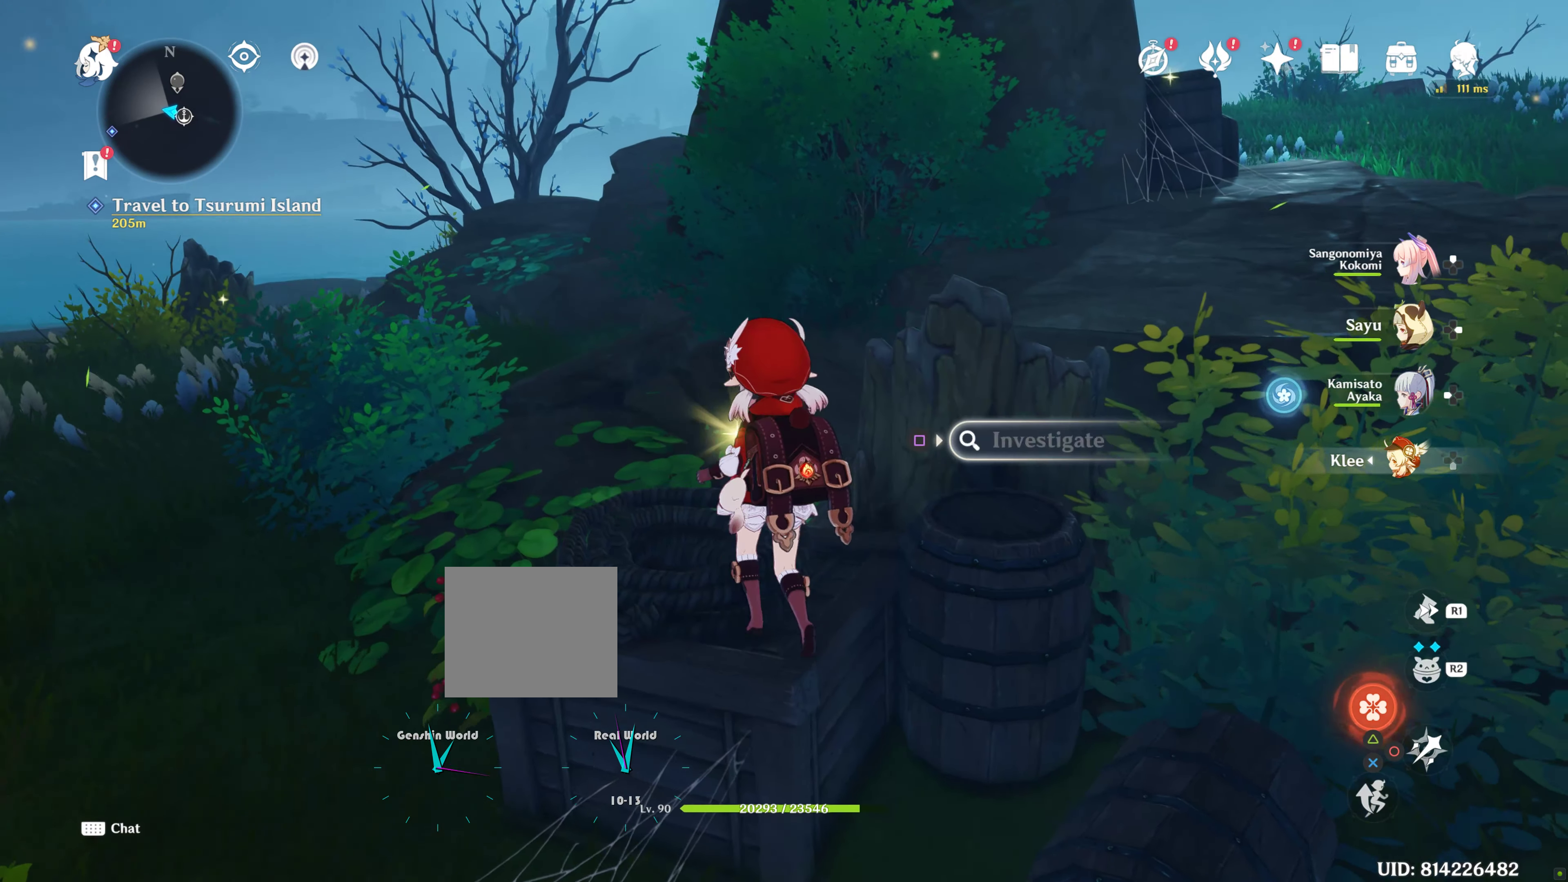
{"dt_ms": 500, "buttons": [], "left_stick": "center", "right_stick": "center", "events": [[316, "SQUARE", "down"], [350, "SQUARE", "up"]]}
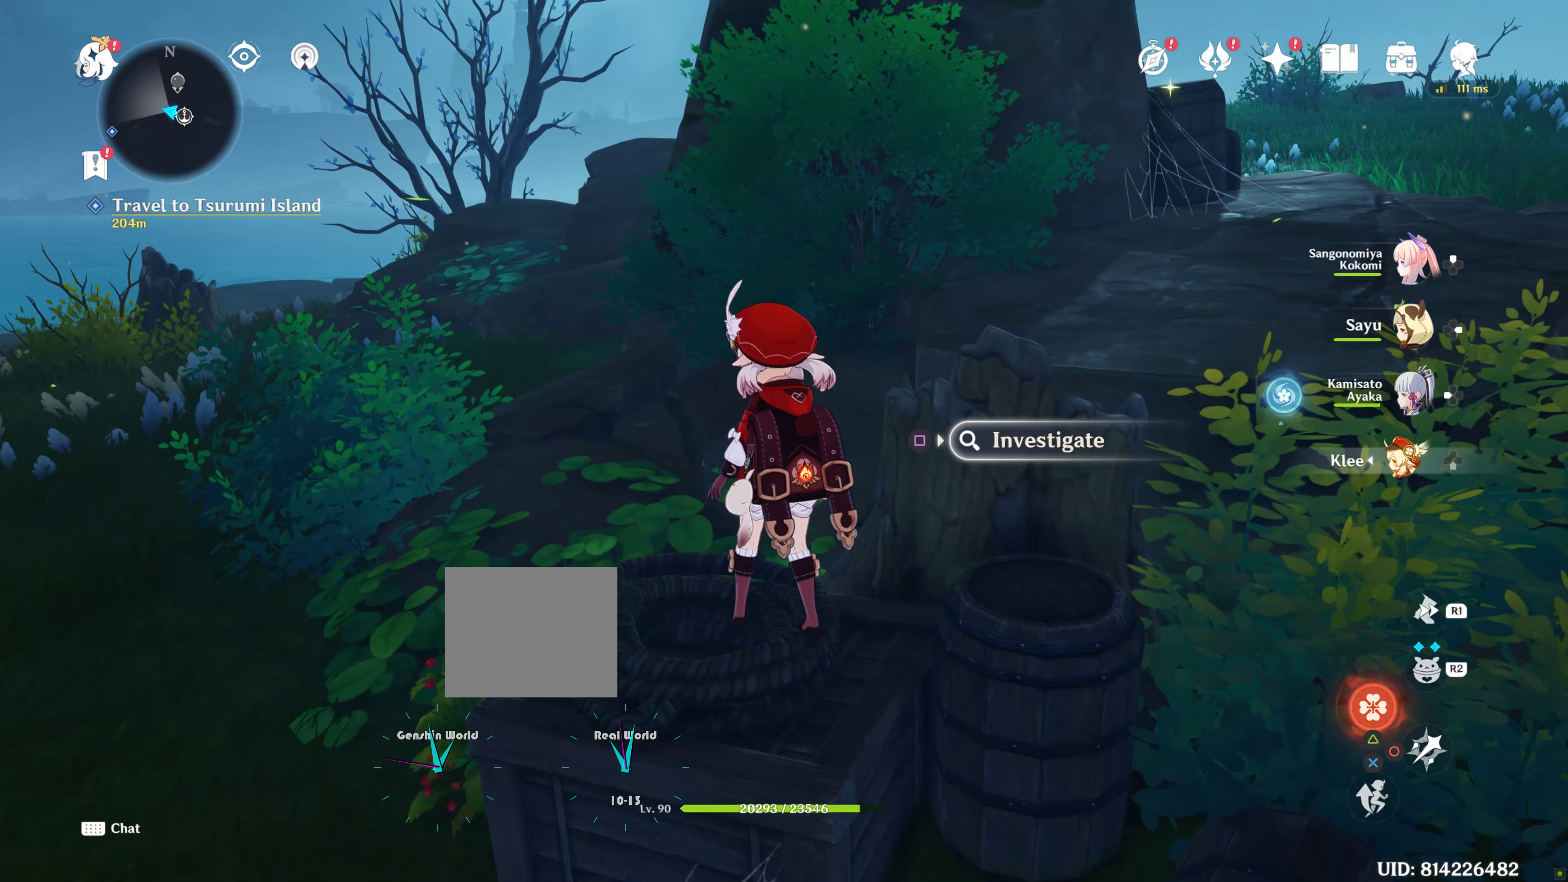
{"dt_ms": 500, "buttons": [], "left_stick": "center", "right_stick": "center", "events": [[267, "right_stick", "right"], [367, "right_stick", "center"], [383, "R2", "down"], [383, "SQUARE", "down"], [400, "SQUARE", "up"], [433, "R2", "up"]]}
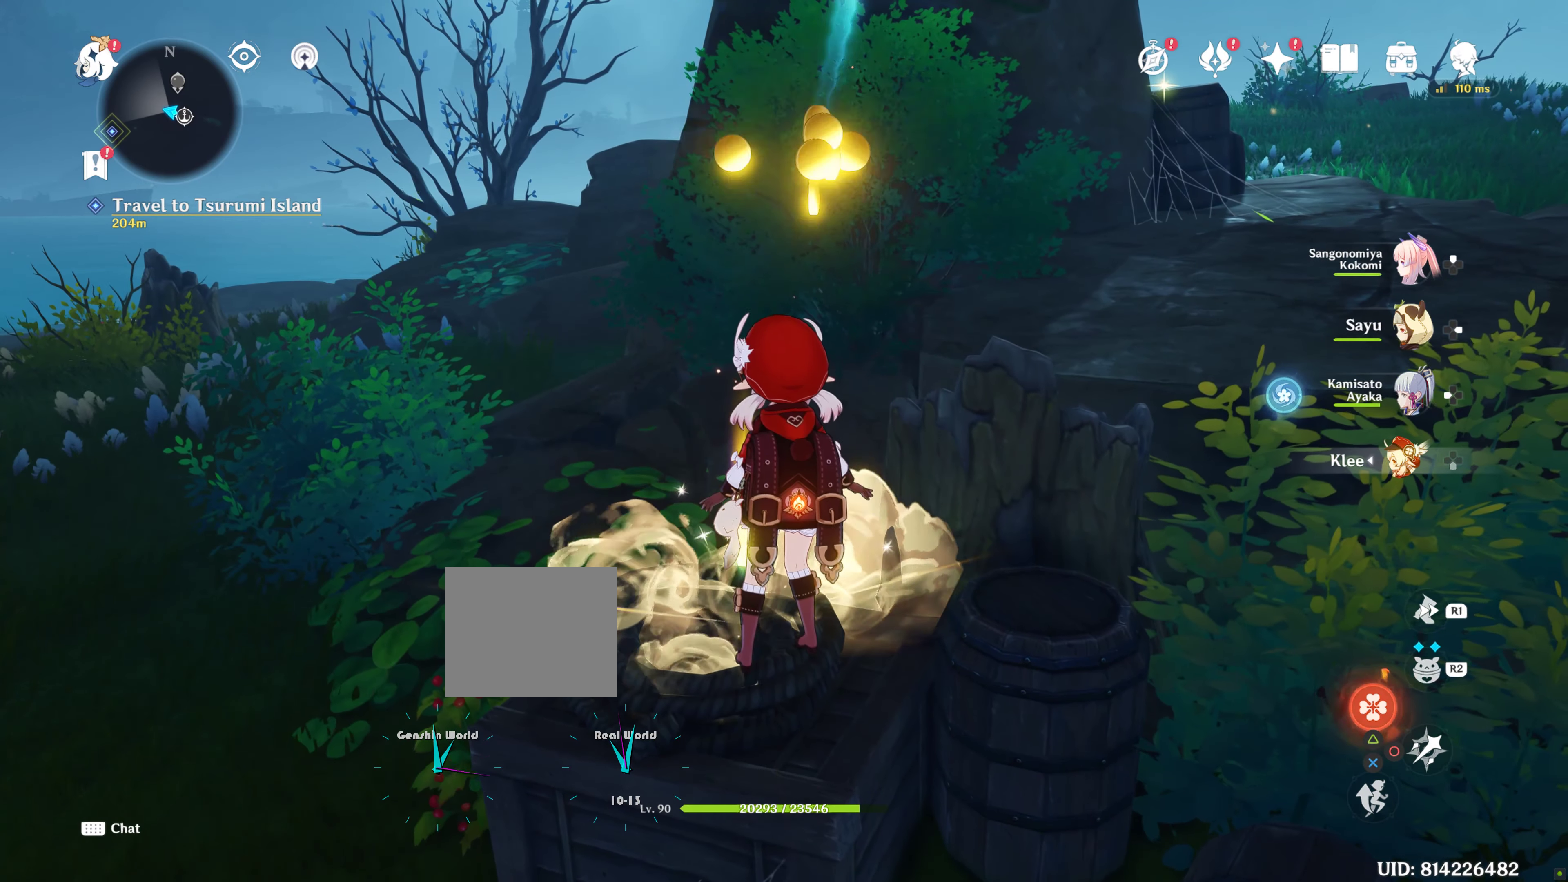
{"dt_ms": 1000, "buttons": ["R1"], "left_stick": "up", "right_stick": "up-right"}
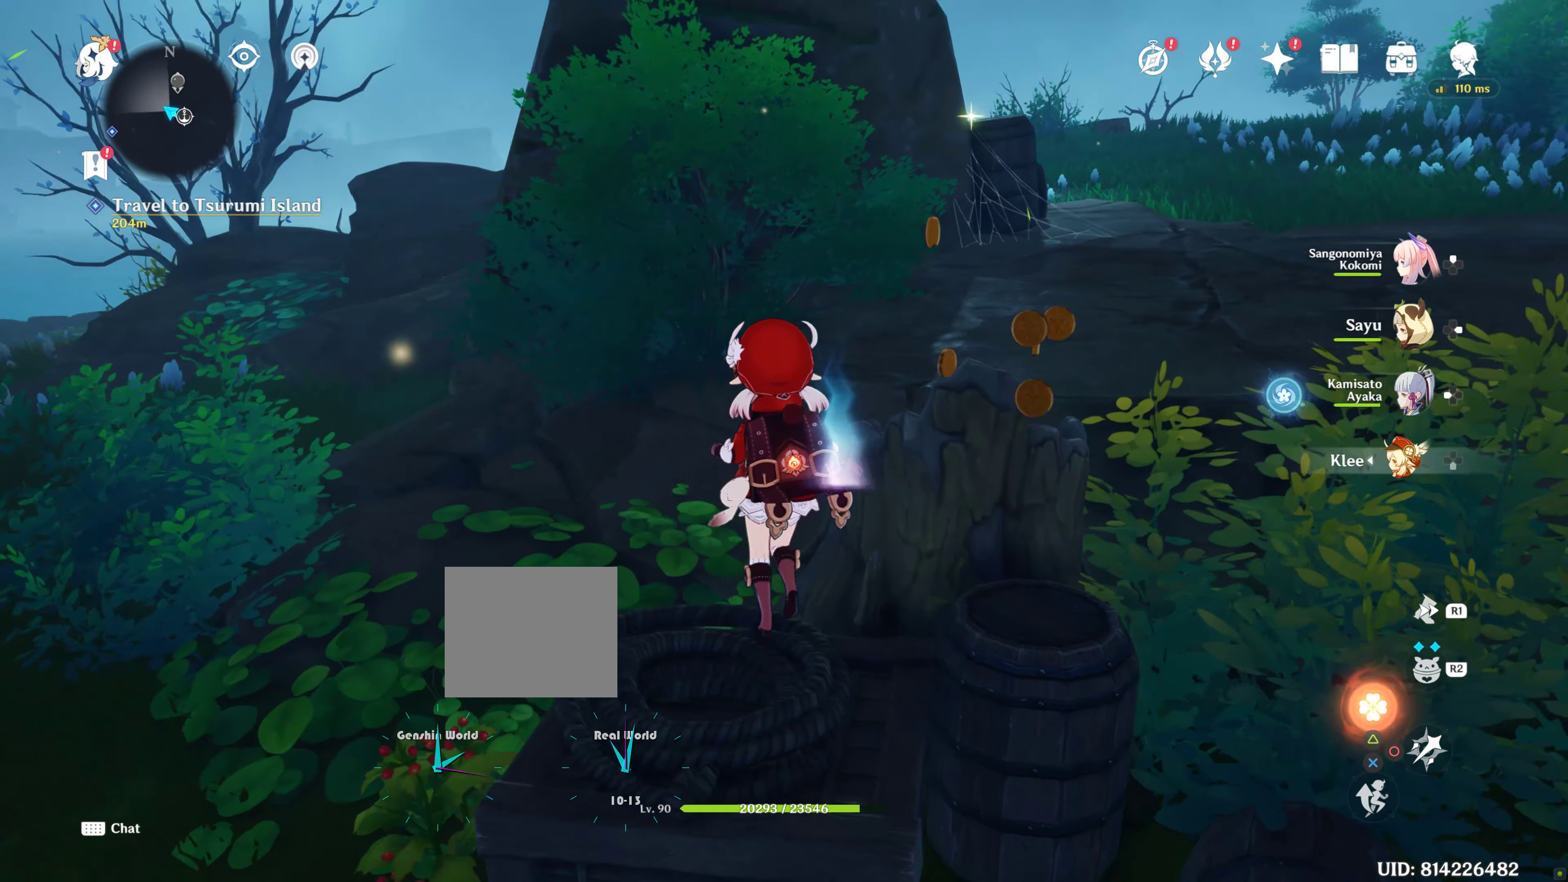
{"dt_ms": 500, "buttons": [], "left_stick": "up-right", "right_stick": "center", "events": [[83, "right_stick", "center"], [117, "R1", "up"], [367, "left_stick", "up-right"]]}
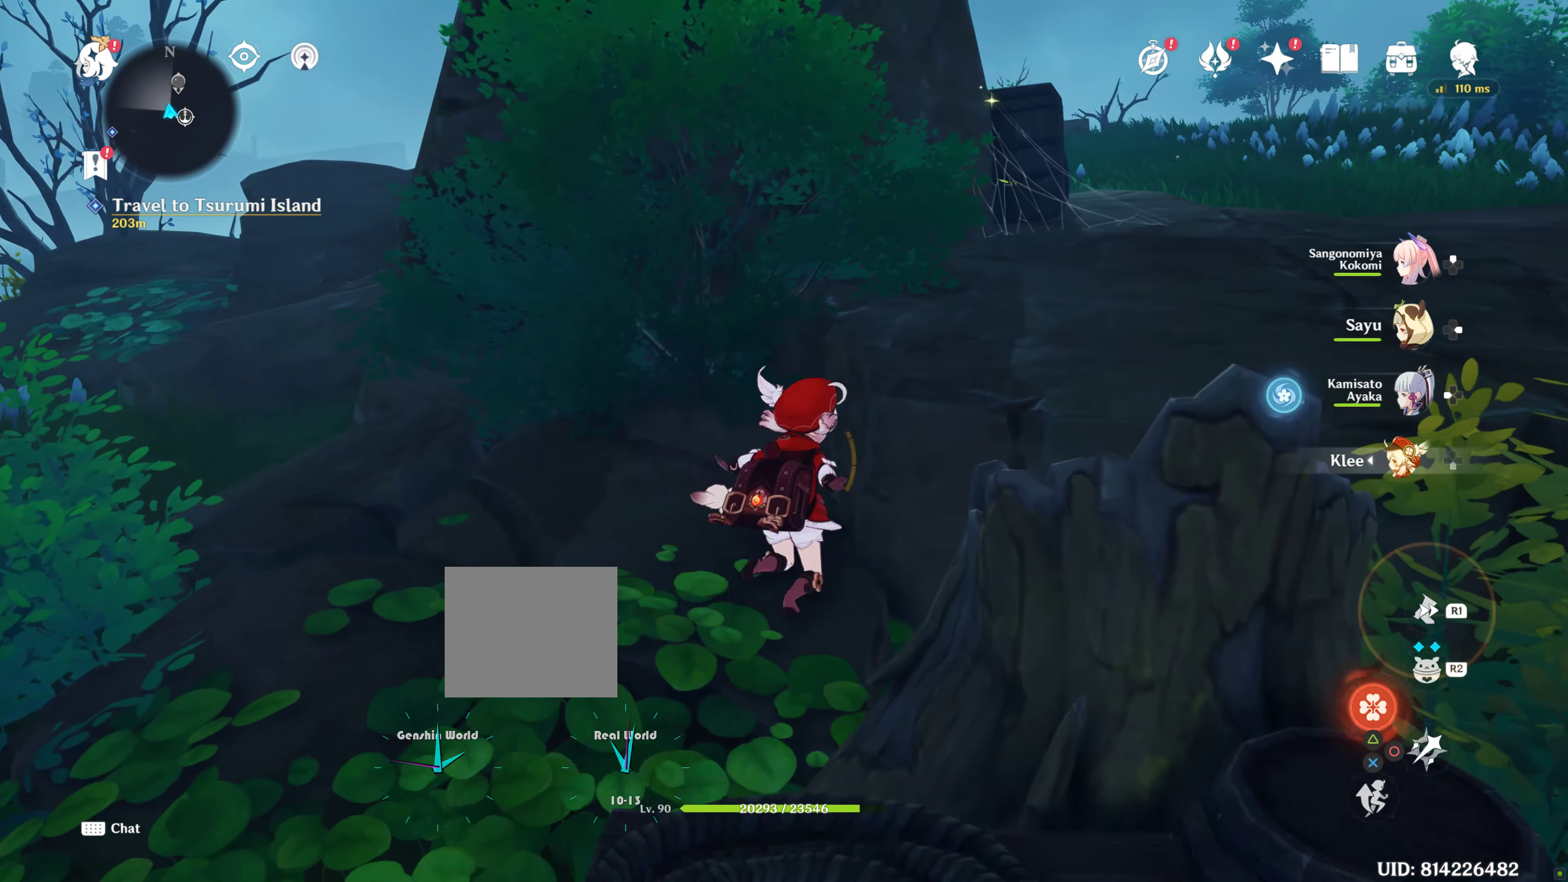
{"dt_ms": 500, "buttons": [], "left_stick": "up-right", "right_stick": "center", "events": []}
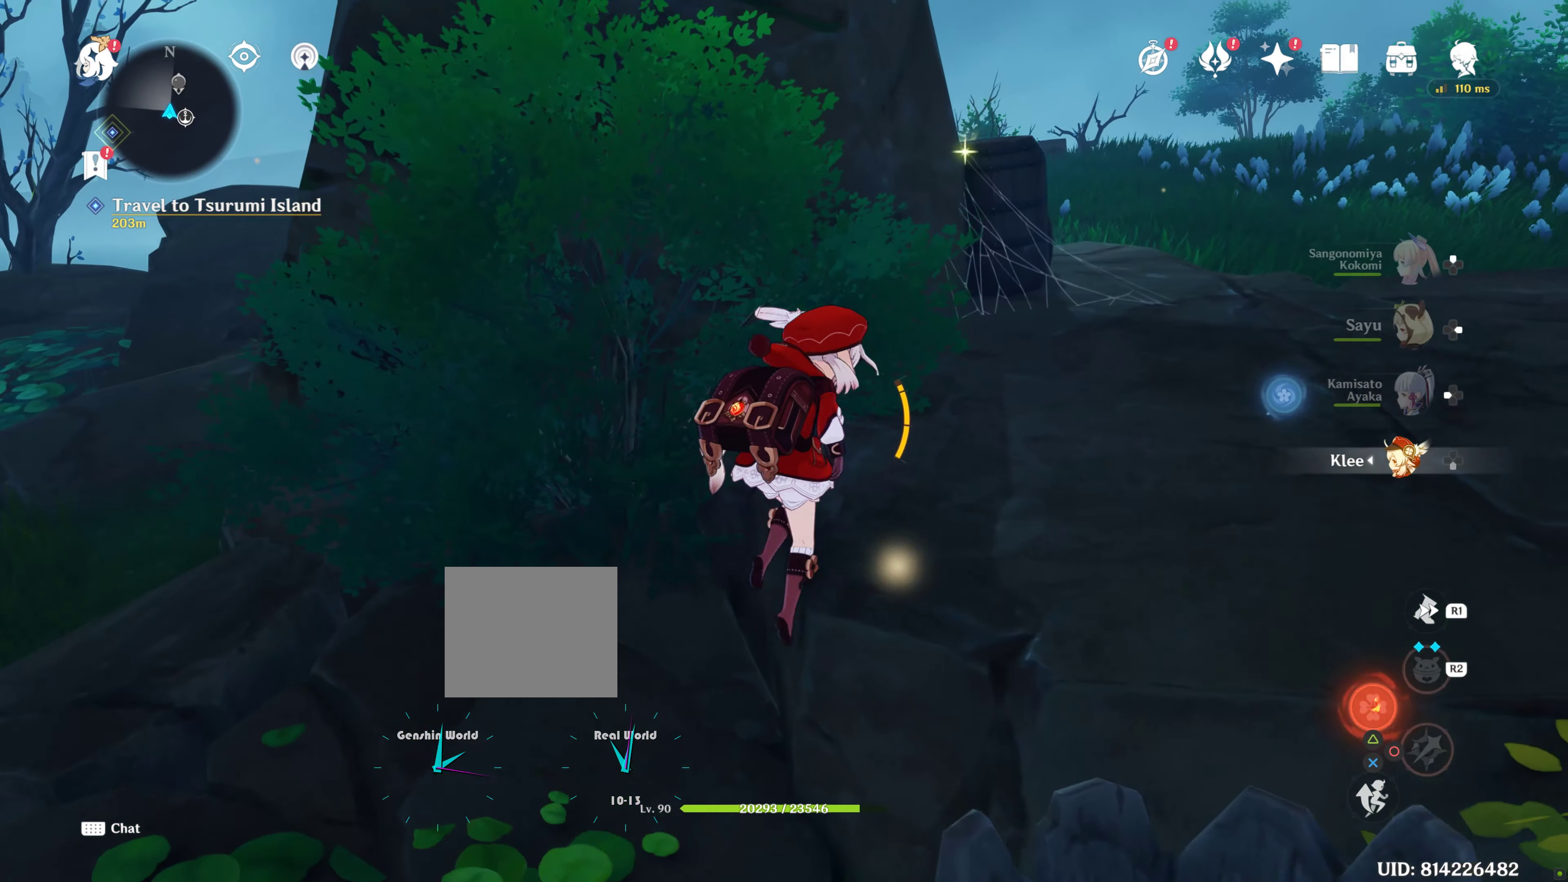
{"dt_ms": 500, "buttons": ["R1"], "left_stick": "up-right", "right_stick": "center", "events": [[450, "R1", "down"]]}
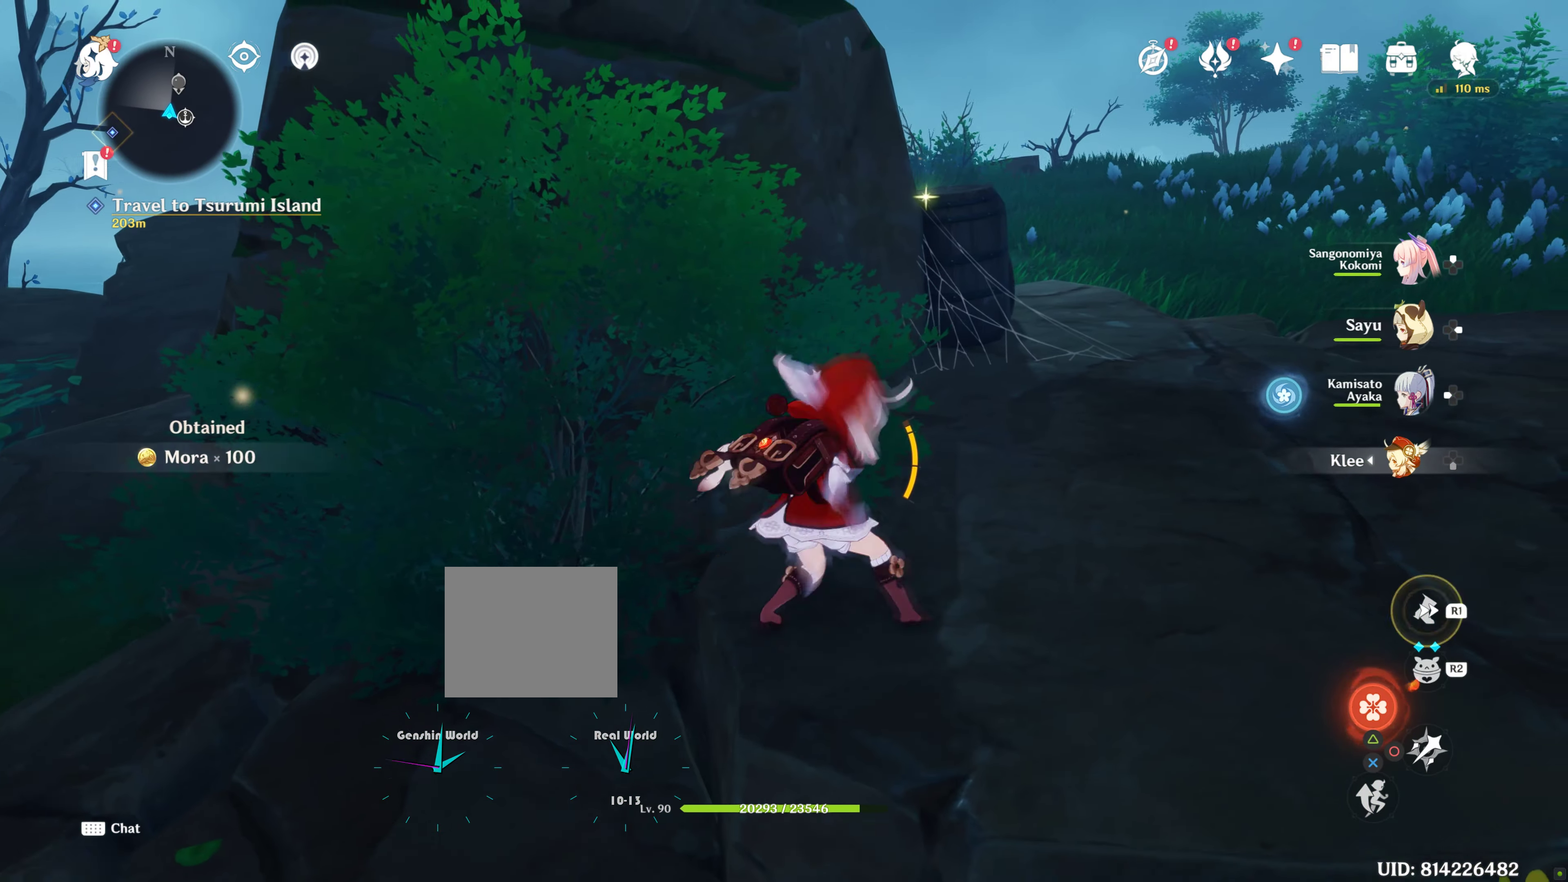
{"dt_ms": 500, "buttons": [], "left_stick": "up-right", "right_stick": "down-left", "events": [[17, "right_stick", "left"], [150, "R1", "up"], [150, "right_stick", "down-left"]]}
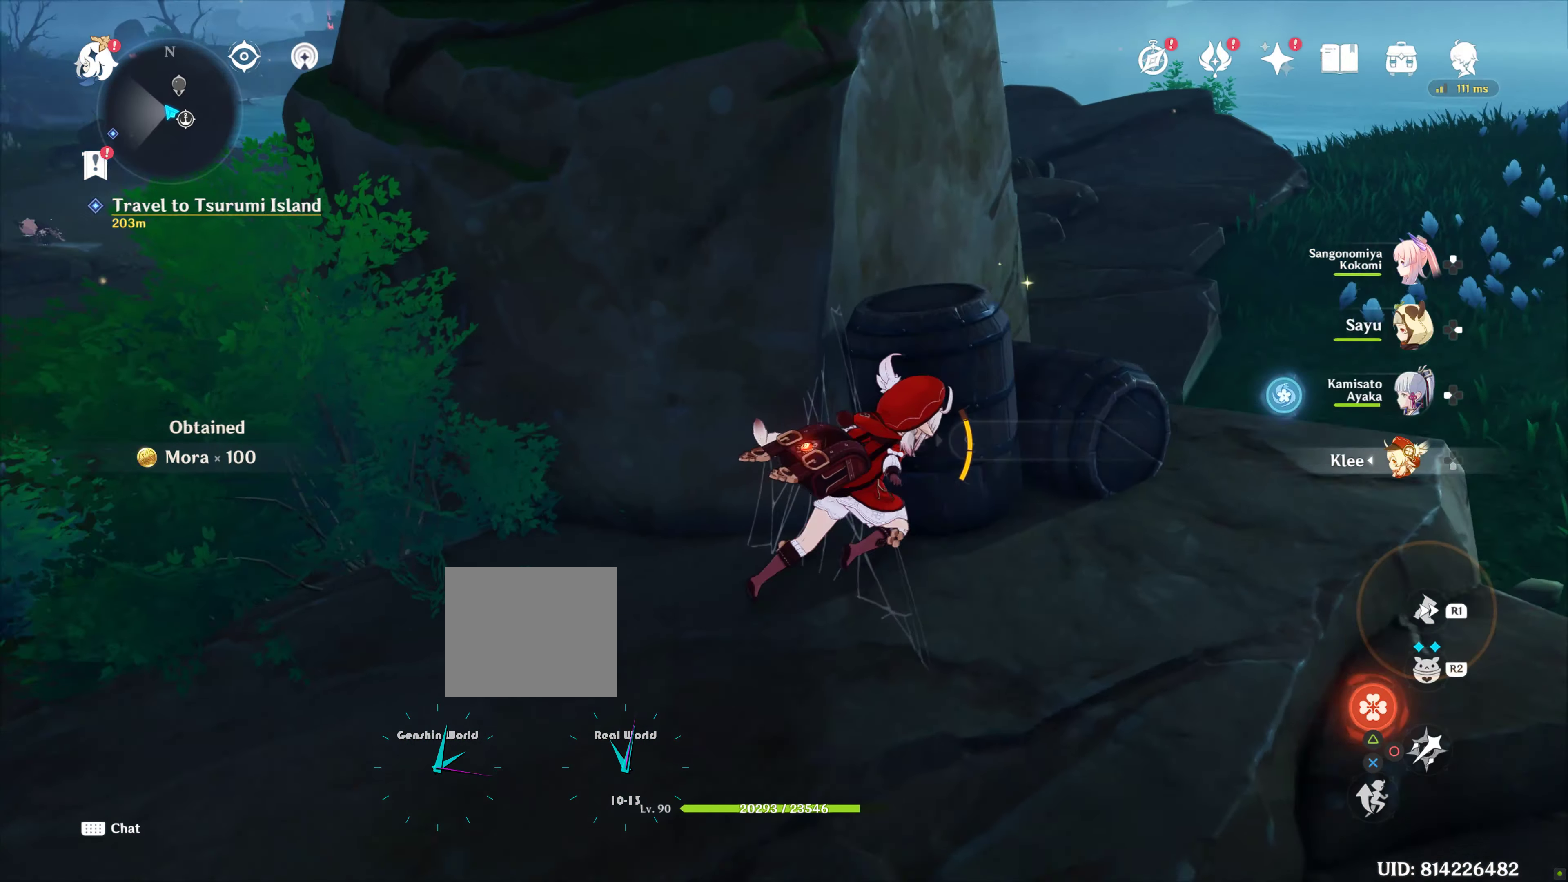
{"dt_ms": 500, "buttons": [], "left_stick": "up-left", "right_stick": "center", "events": [[33, "right_stick", "center"], [183, "left_stick", "right"], [183, "right_stick", "left"], [250, "right_stick", "center"], [483, "left_stick", "up-left"]]}
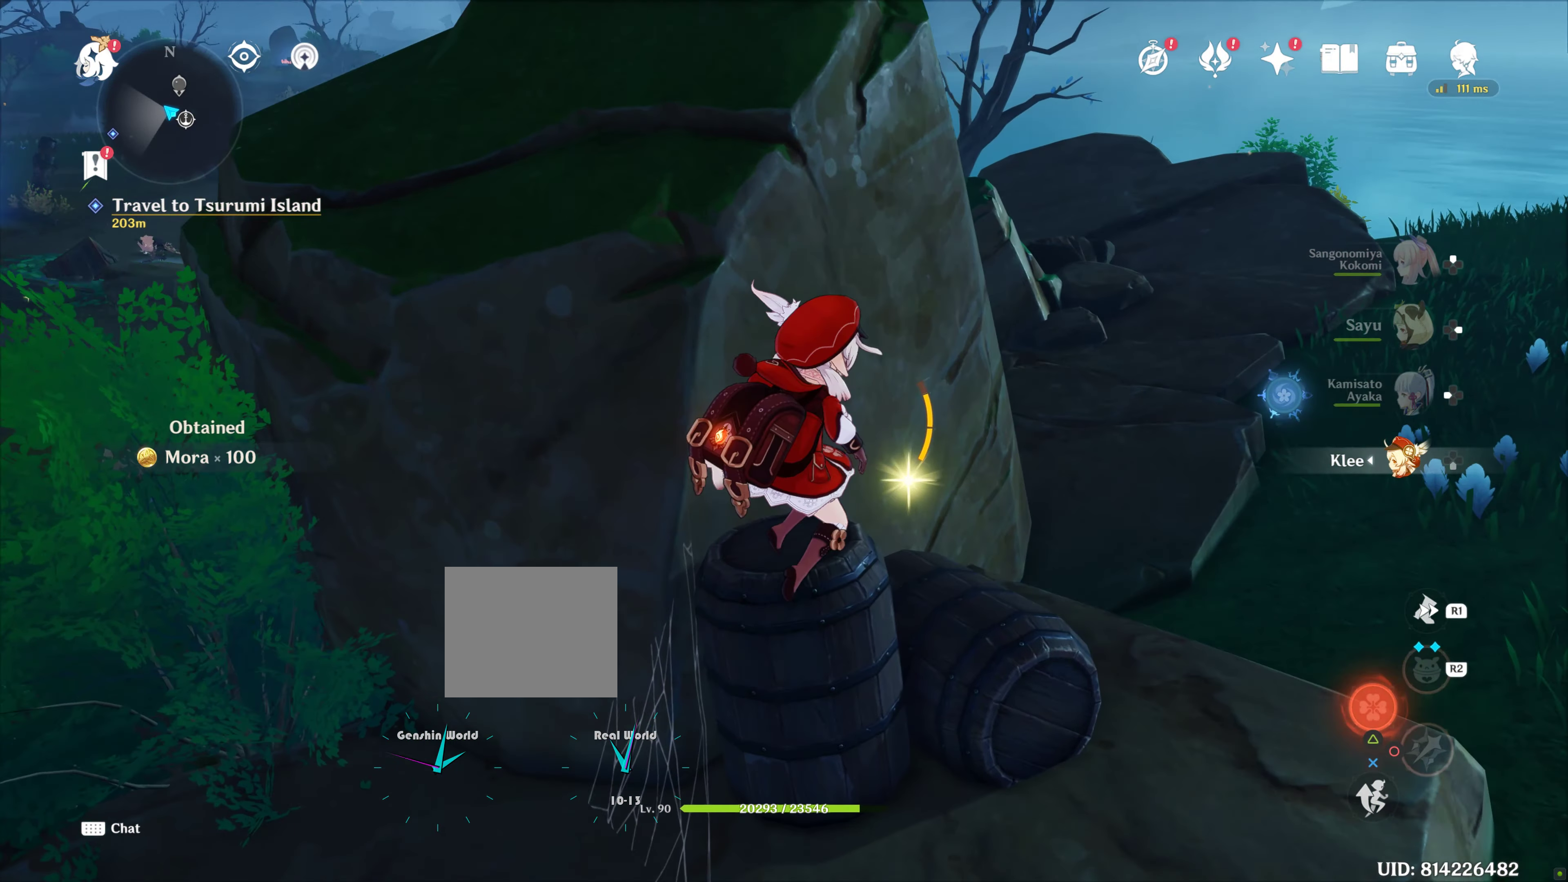
{"dt_ms": 500, "buttons": ["SQUARE"], "left_stick": "up", "right_stick": "center", "events": [[83, "left_stick", "up"], [400, "SQUARE", "down"]]}
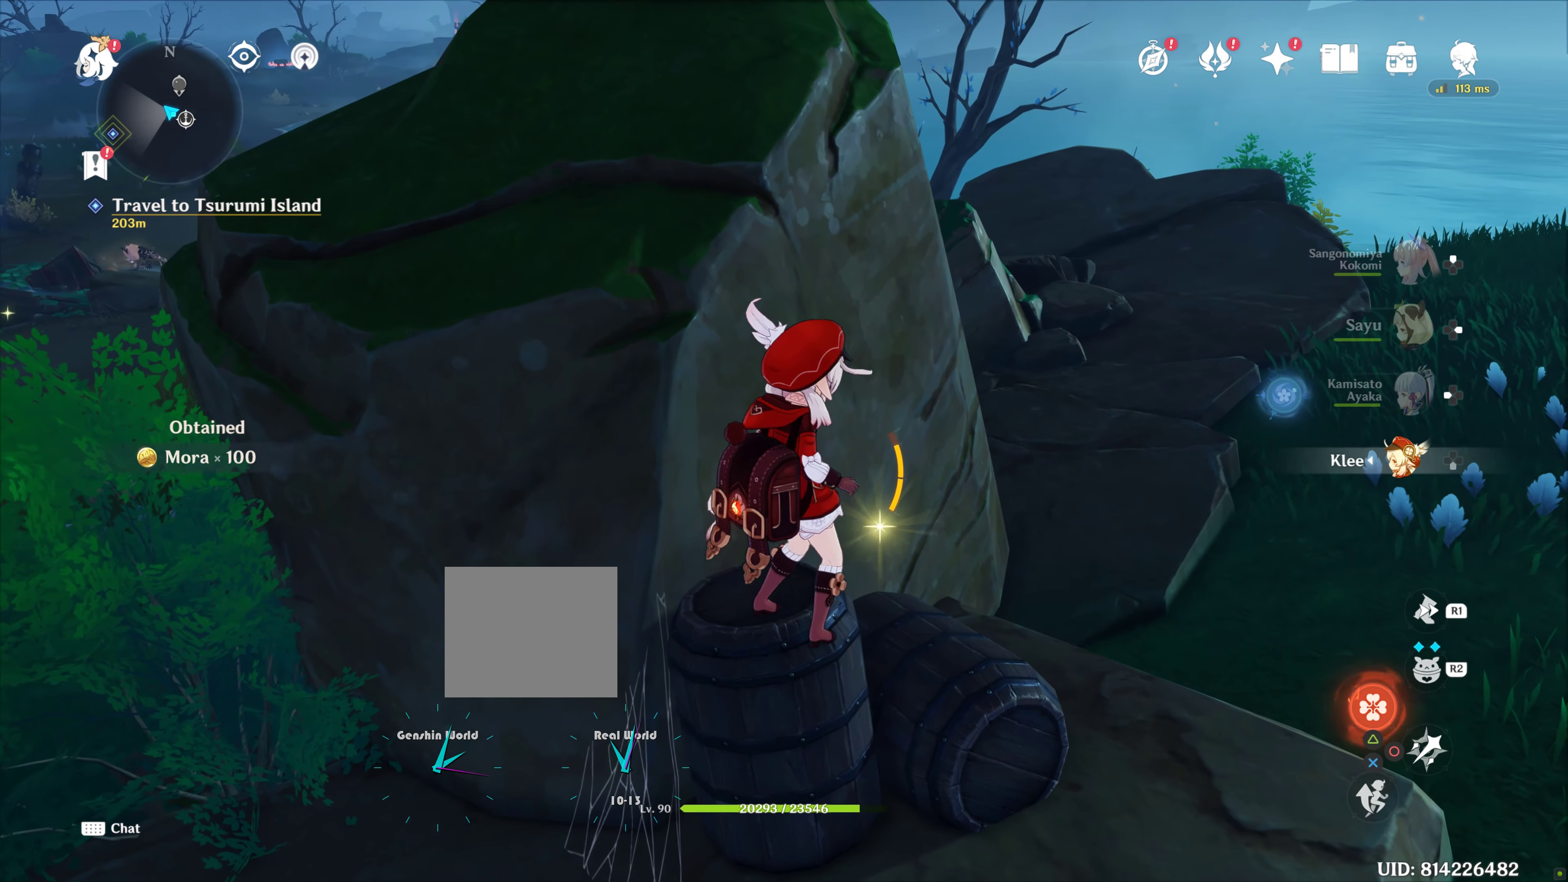
{"dt_ms": 500, "buttons": [], "left_stick": "up-right", "right_stick": "center", "events": [[67, "SQUARE", "up"], [150, "left_stick", "up-right"]]}